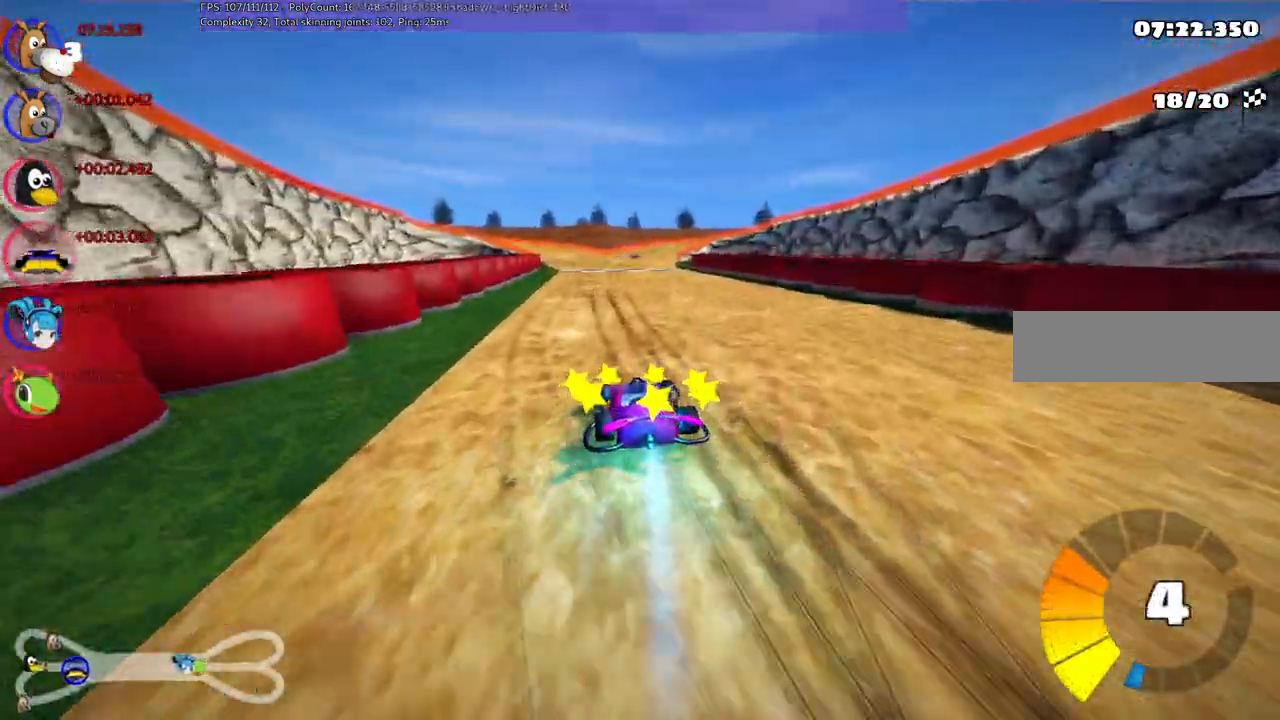
Gameplay with keyboard; each line is a JSON object with the keys held at the frame after it. "events" lists presses ("down") and releases ("up") of ".", "/", "alt_r", "b", "c", "comma", "ctrl_r", "d", "down", "f", "g", "h", "j", "k", "l", "left", "m", "n", "quote", "return", "right", "semicolon", "shift_r", "space", "super", "up" and "v" between this image and that frame as [ms after this image, input, new state], when the widget could be followed in between. No other keys are recorded. Mouse input is not recorded.
{"keys": ["m", "right", "up"], "events": []}
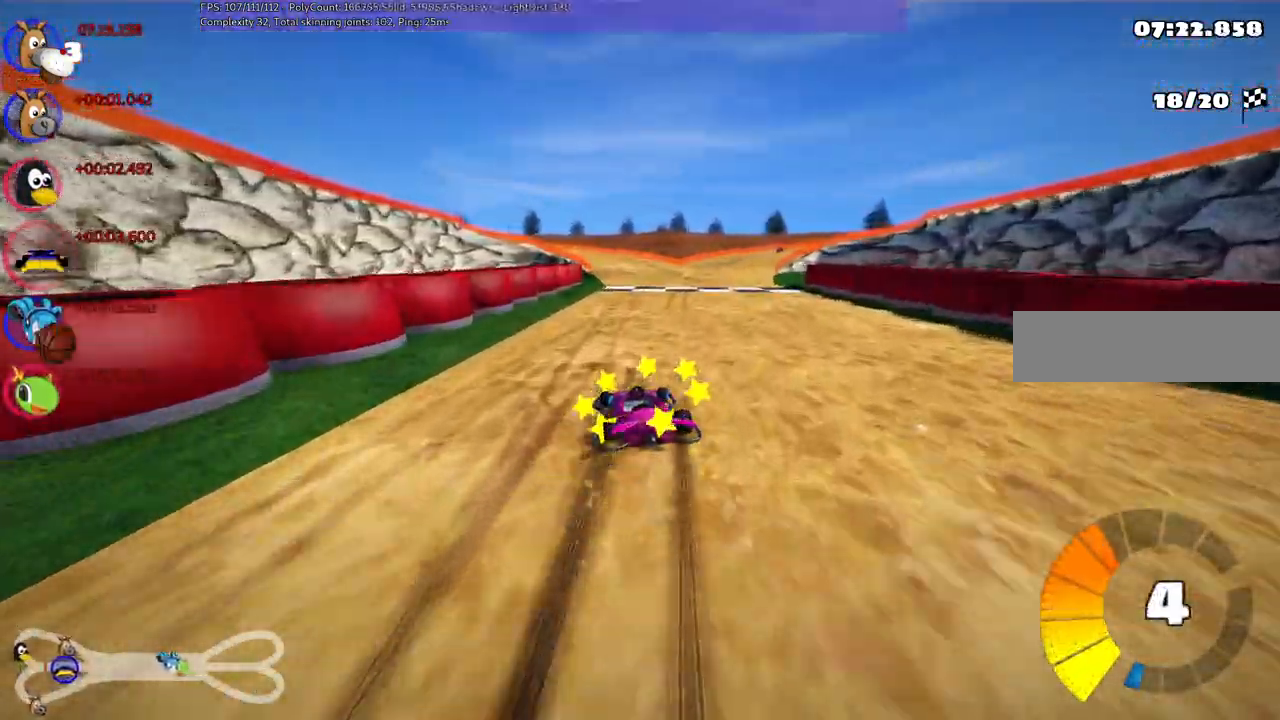
{"keys": ["up"], "events": [[267, "m", "up"], [400, "right", "up"]]}
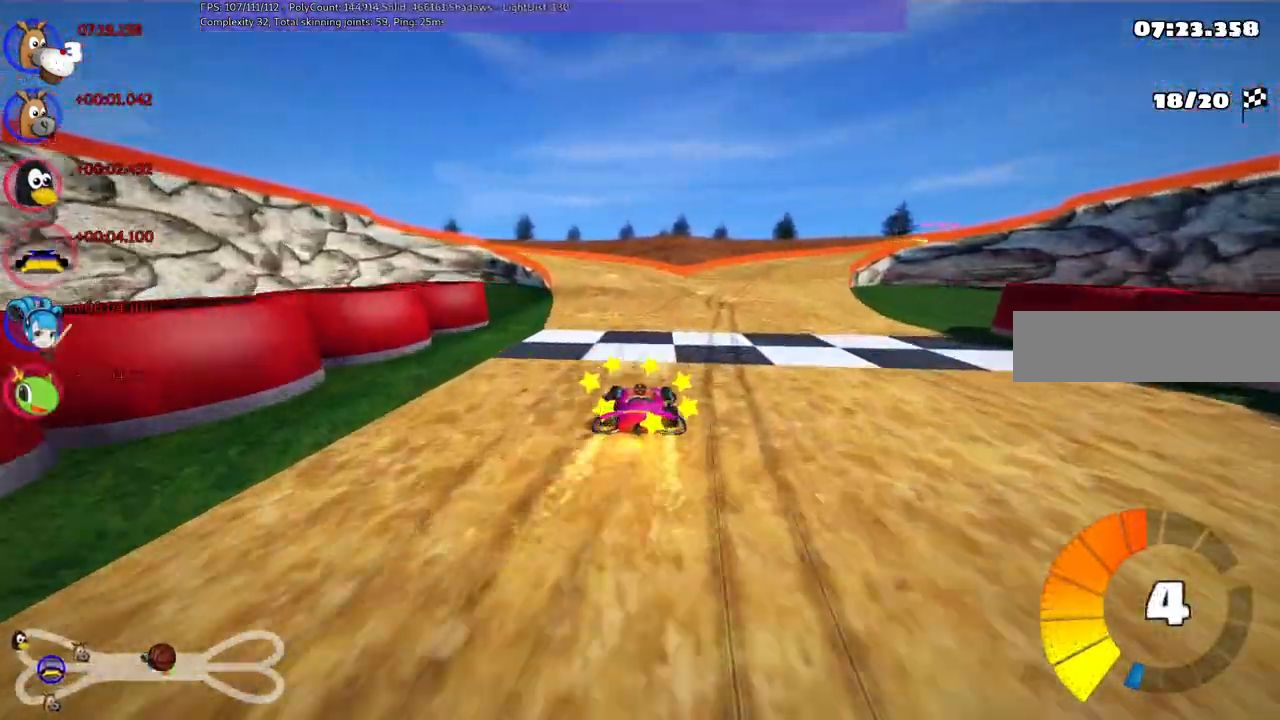
{"keys": ["left", "m", "up"], "events": [[100, "right", "down"], [200, "right", "up"], [283, "left", "down"], [283, "m", "down"]]}
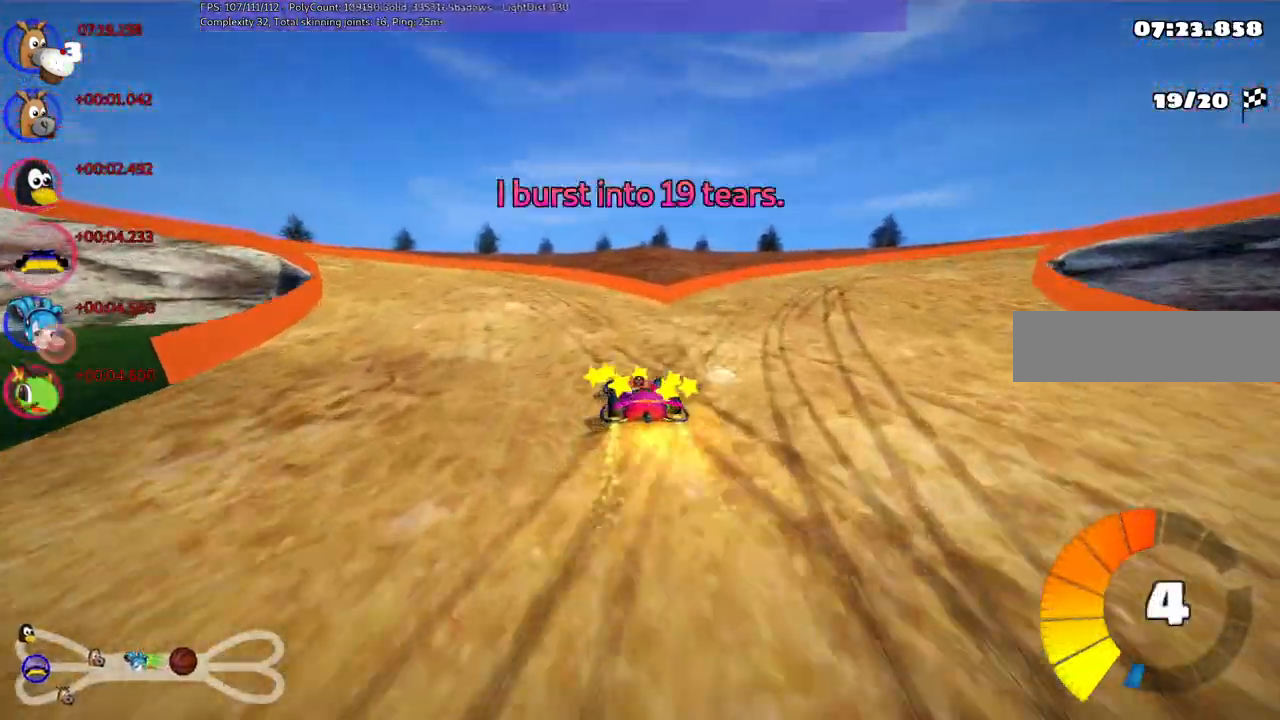
{"keys": ["left", "m", "up"]}
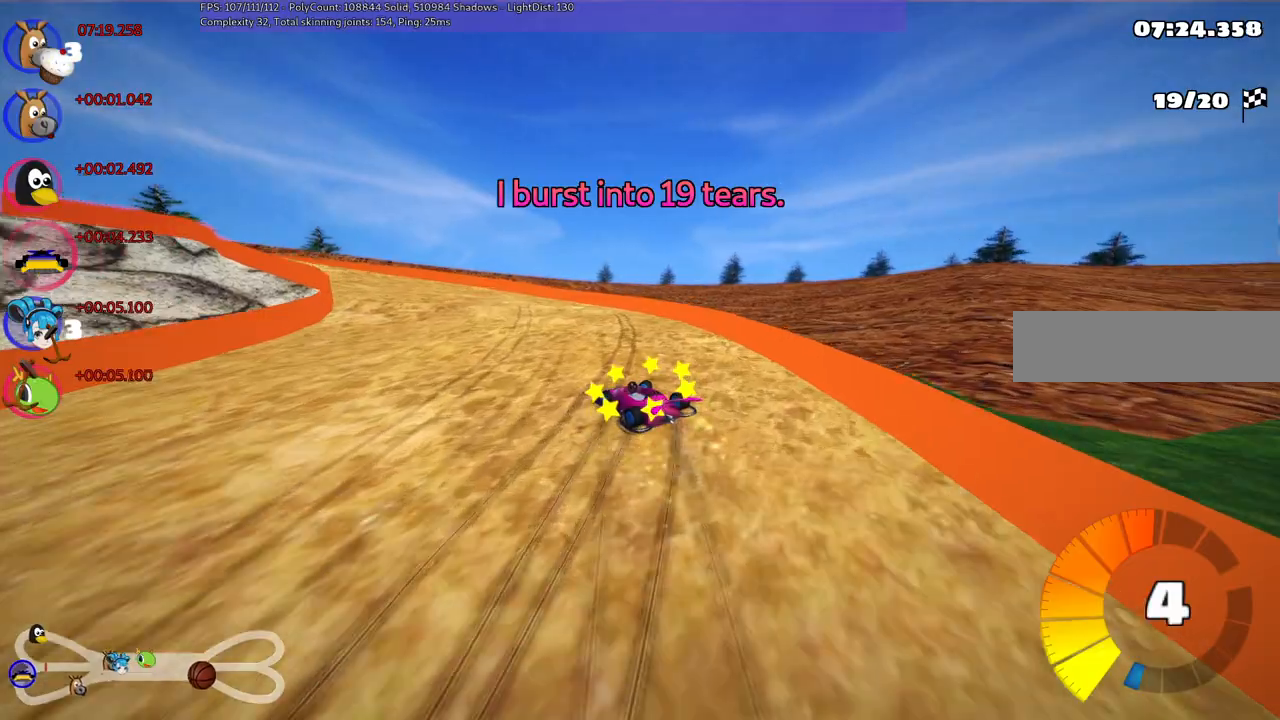
{"keys": ["up"], "events": [[150, "m", "up"], [233, "left", "up"], [233, "n", "down"], [383, "right", "down"], [417, "n", "up"], [417, "right", "up"]]}
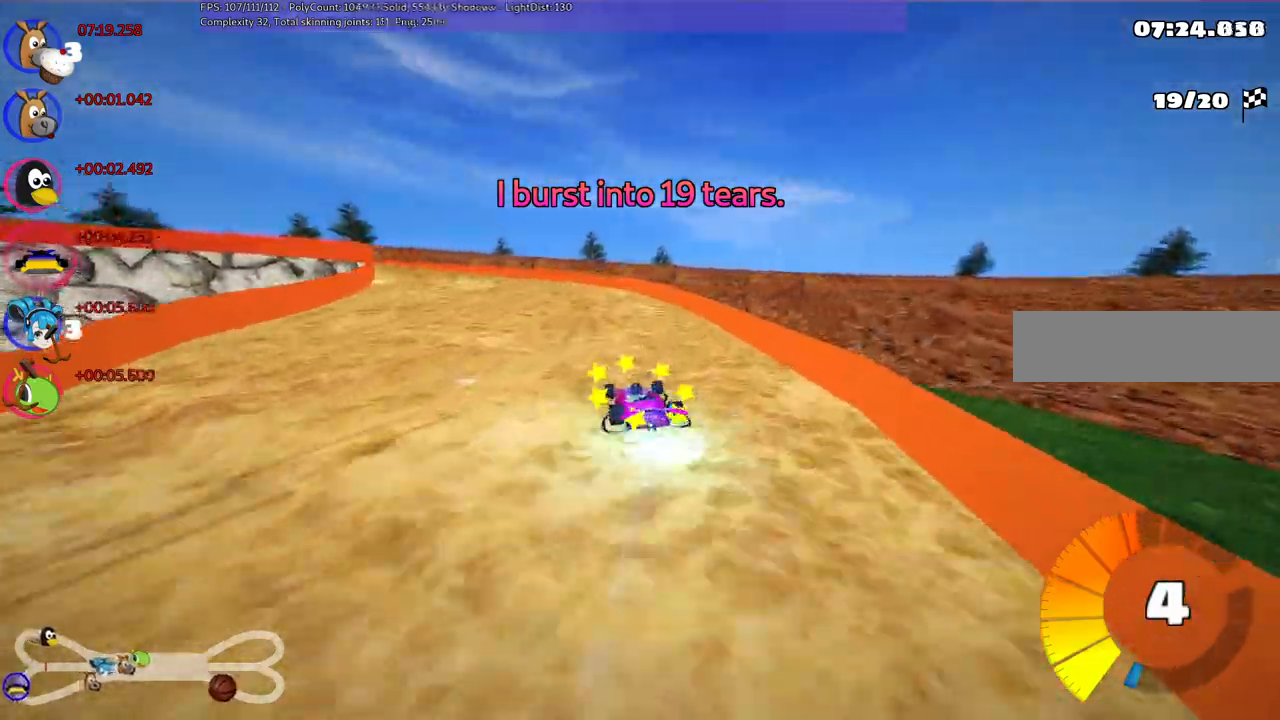
{"keys": ["left", "up"], "events": [[17, "left", "down"], [117, "m", "down"], [500, "m", "up"]]}
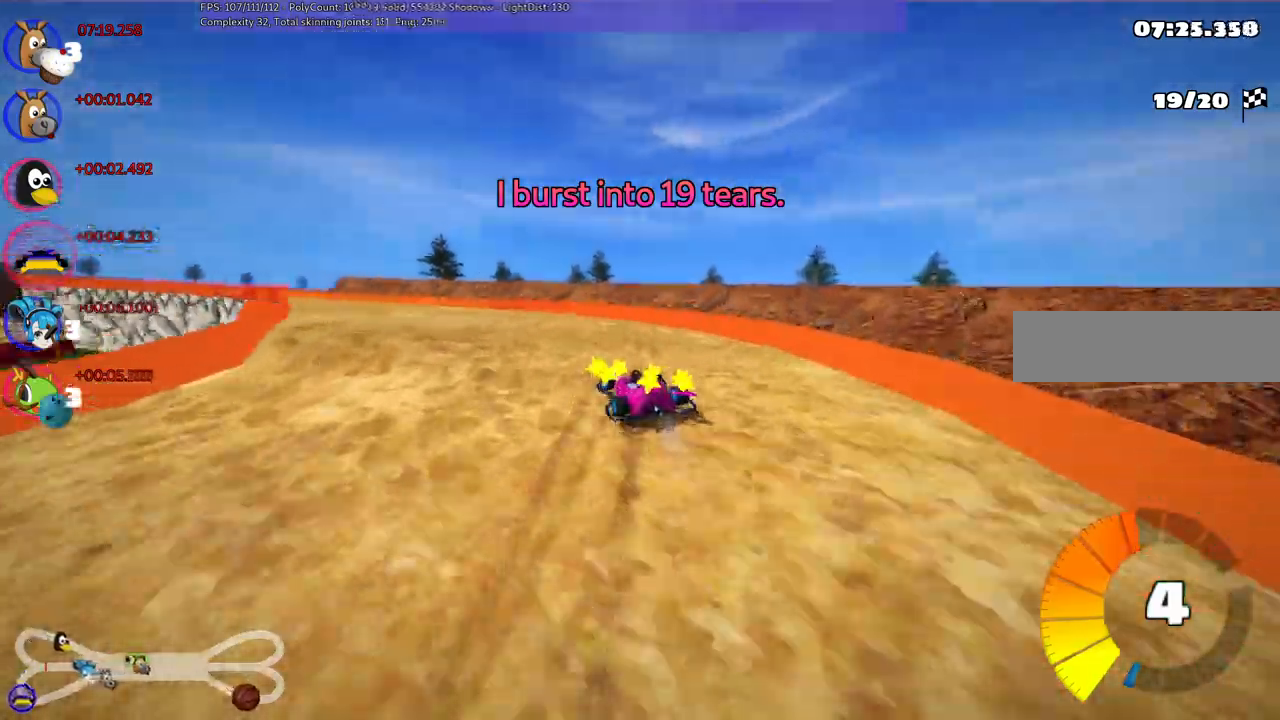
{"keys": ["m", "right", "up"]}
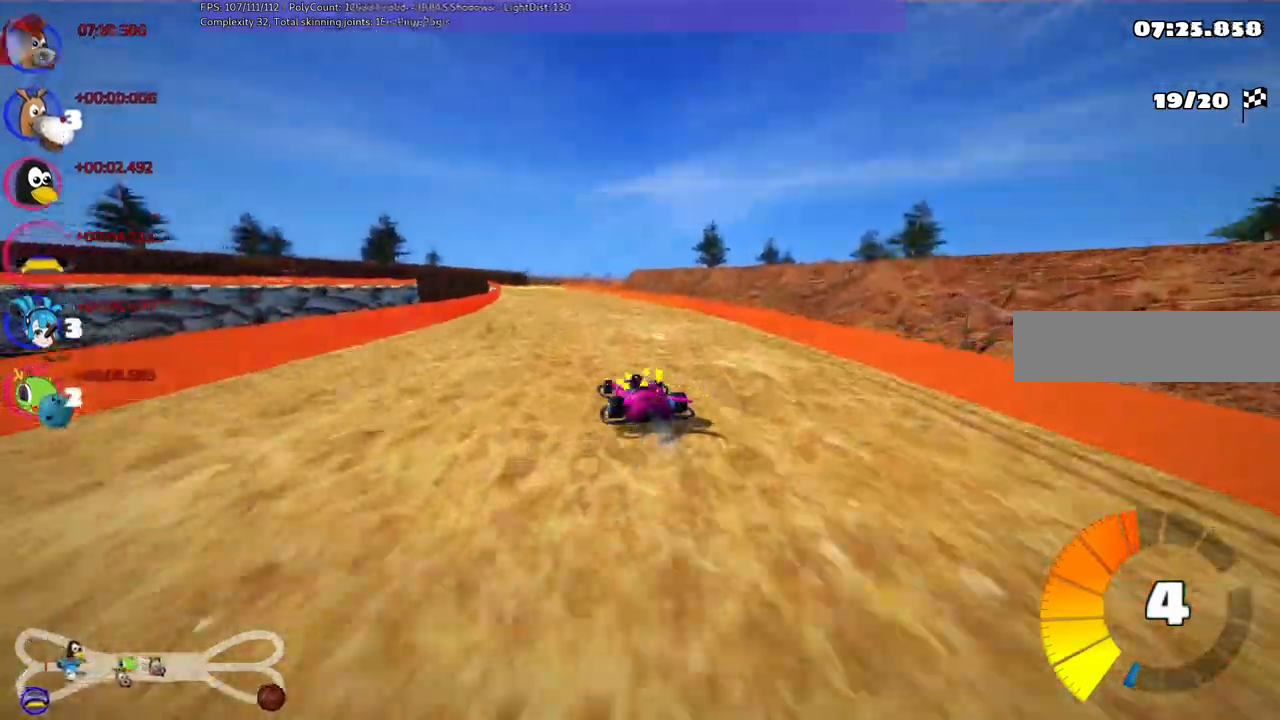
{"keys": ["left", "m", "right", "up"], "events": [[350, "left", "down"]]}
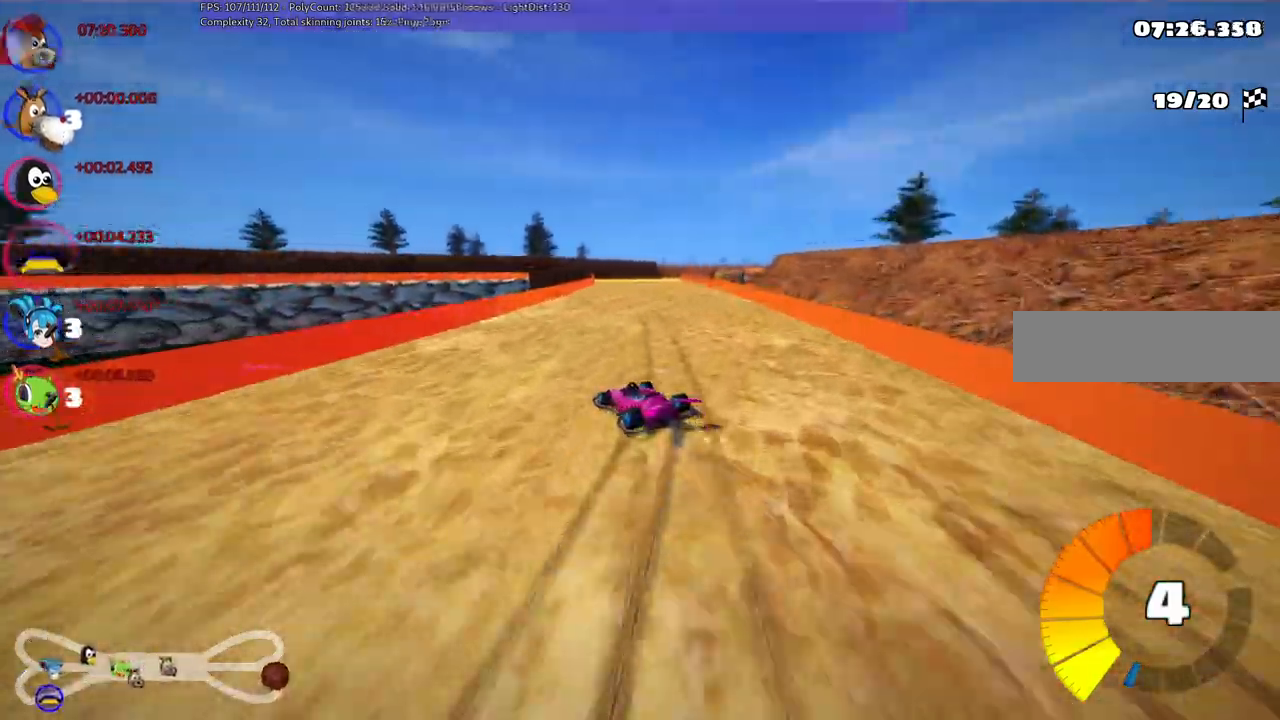
{"keys": ["right", "up"]}
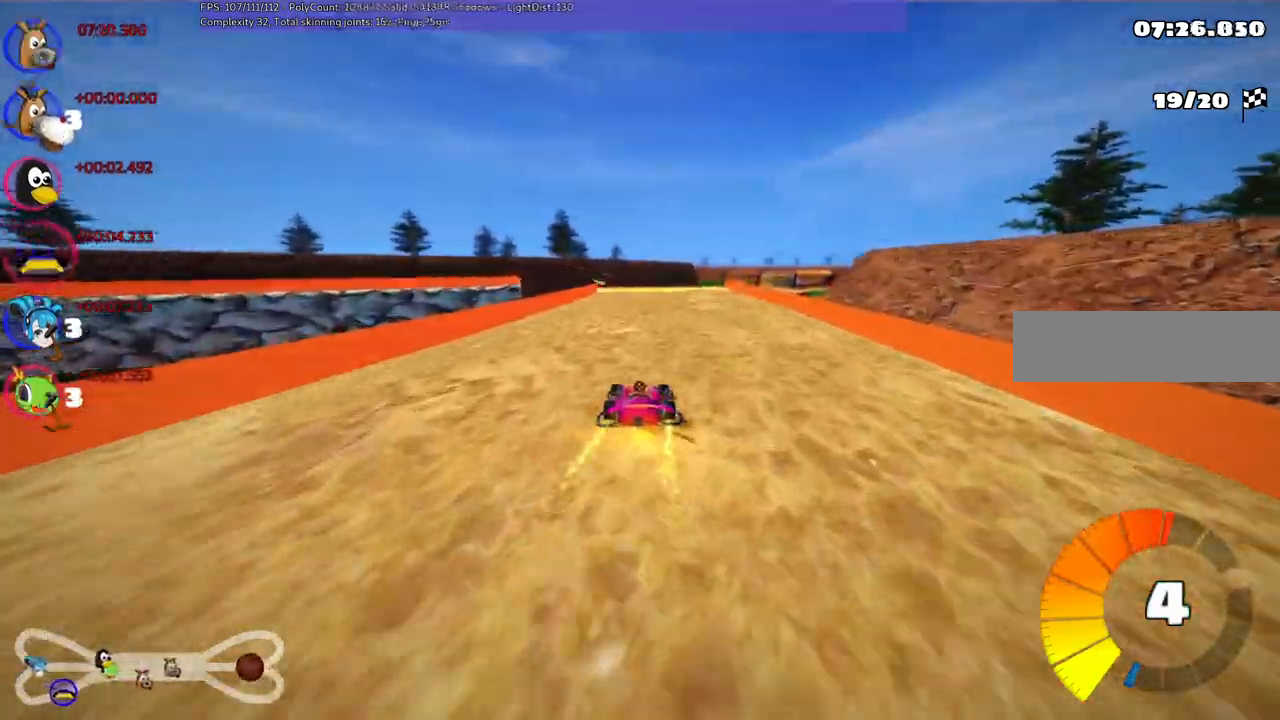
{"keys": ["up"], "events": [[17, "right", "up"]]}
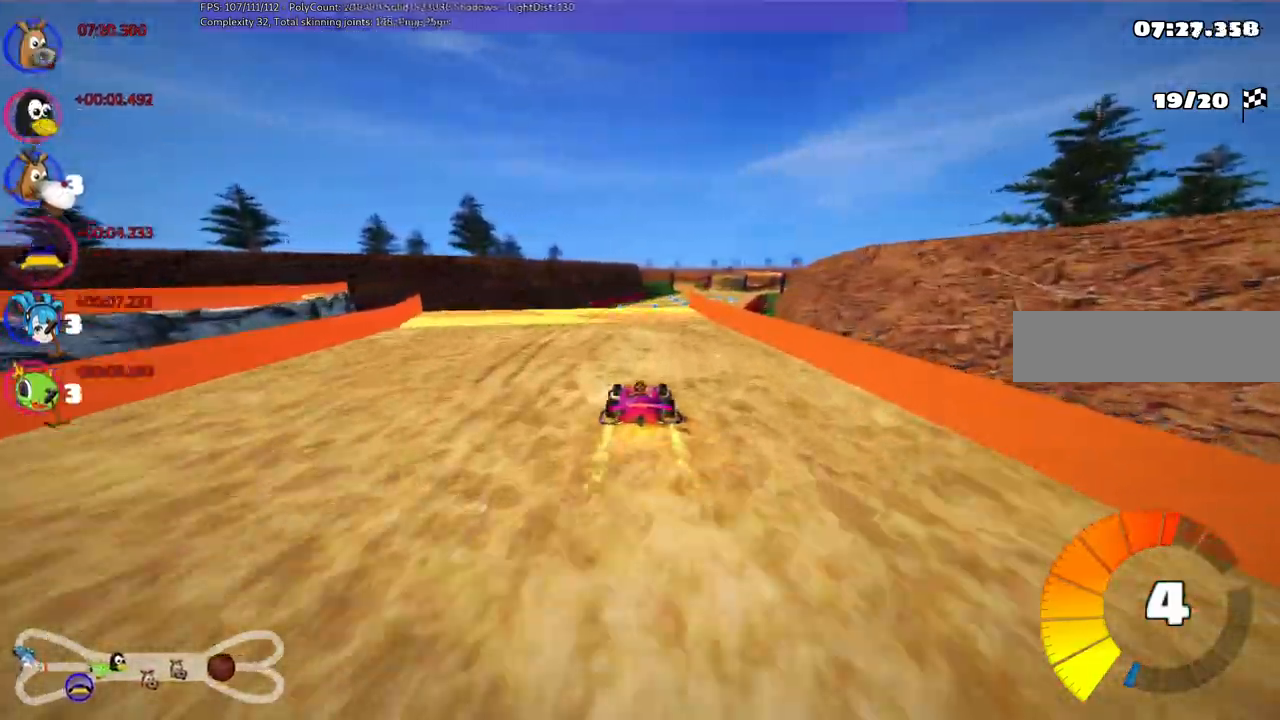
{"keys": ["left", "m", "up"], "events": [[33, "m", "down"], [33, "right", "down"], [117, "left", "down"], [183, "right", "up"]]}
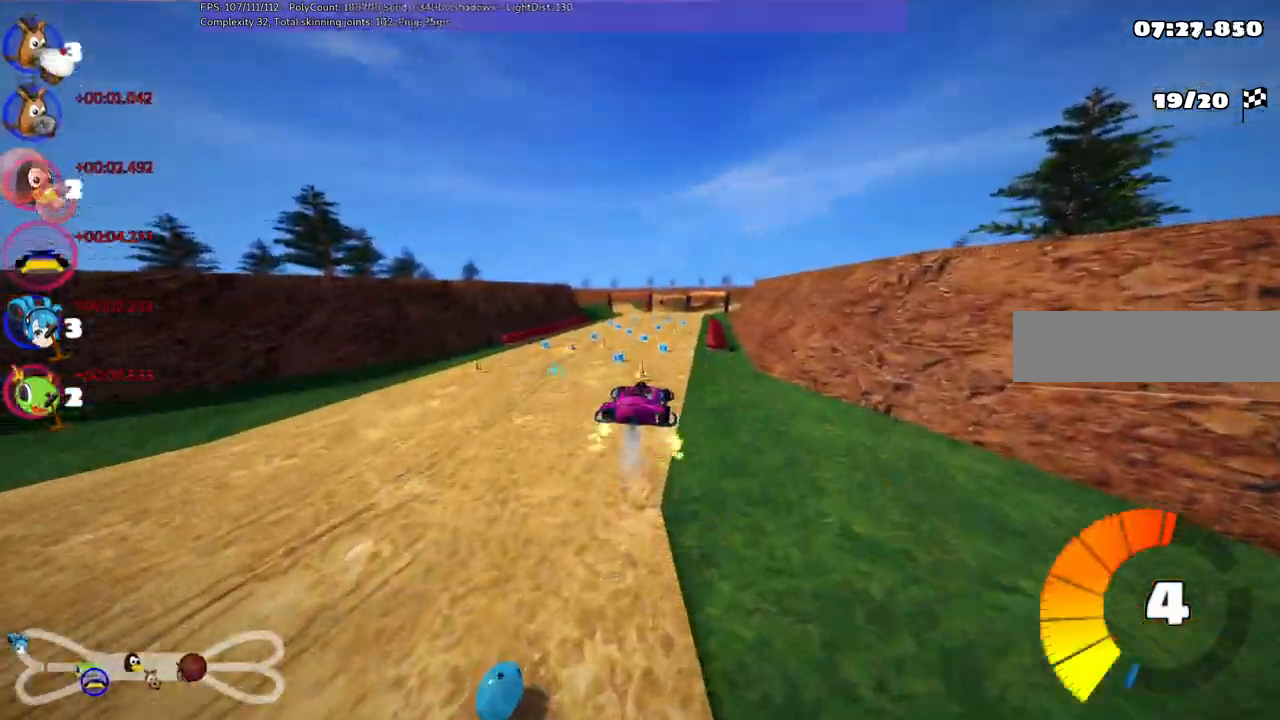
{"keys": ["left", "m", "up"], "events": []}
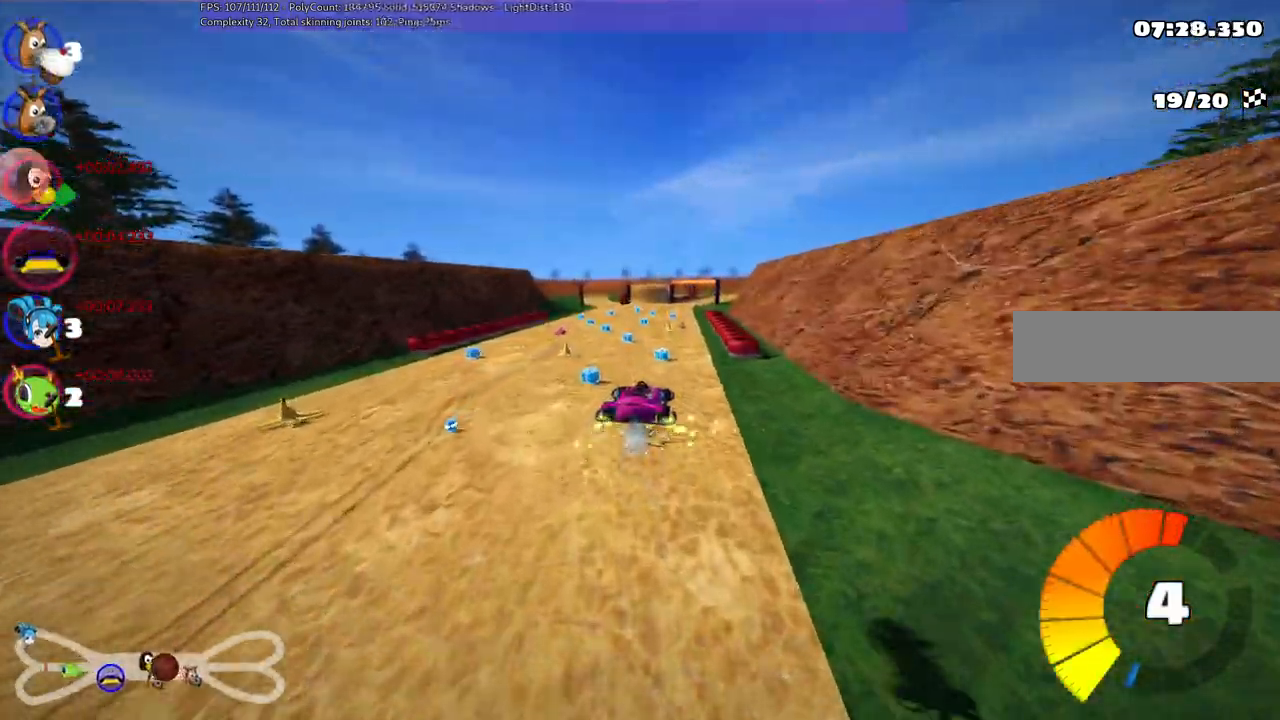
{"keys": ["n", "right", "up"], "events": [[267, "m", "up"], [317, "n", "down"], [367, "left", "up"], [500, "right", "down"]]}
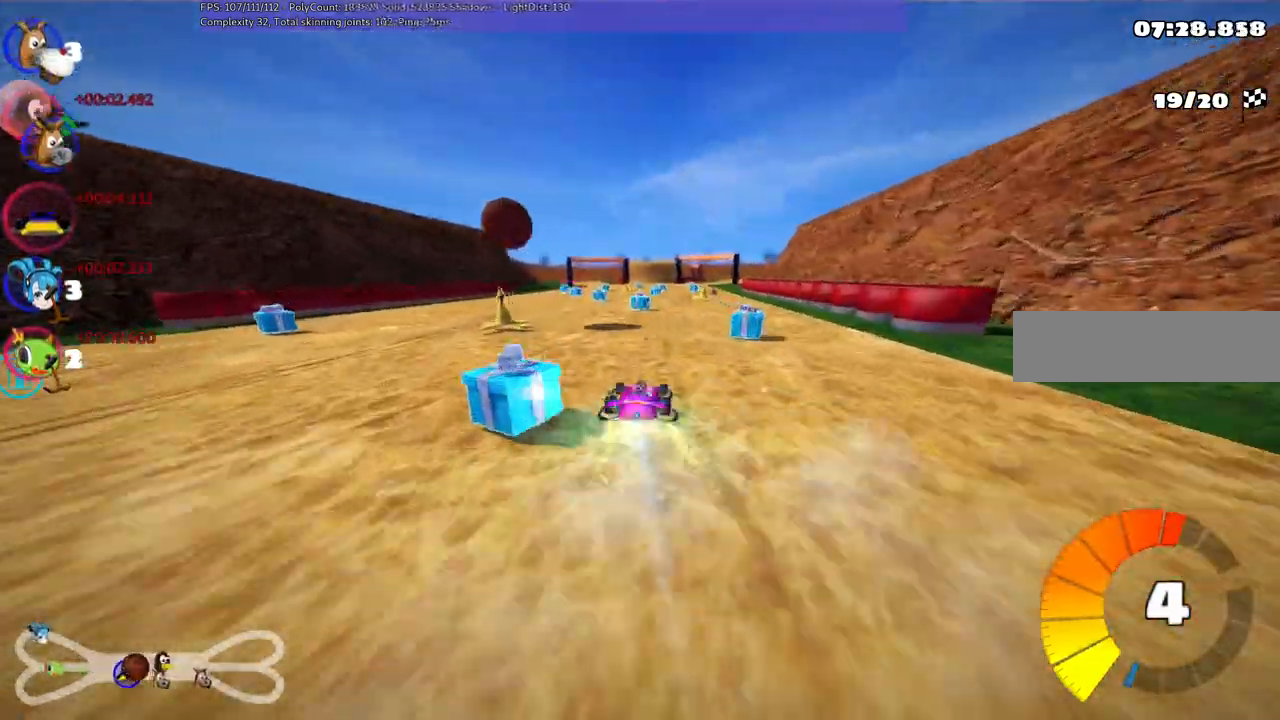
{"keys": ["right", "up"], "events": [[50, "n", "up"], [100, "right", "up"], [483, "right", "down"]]}
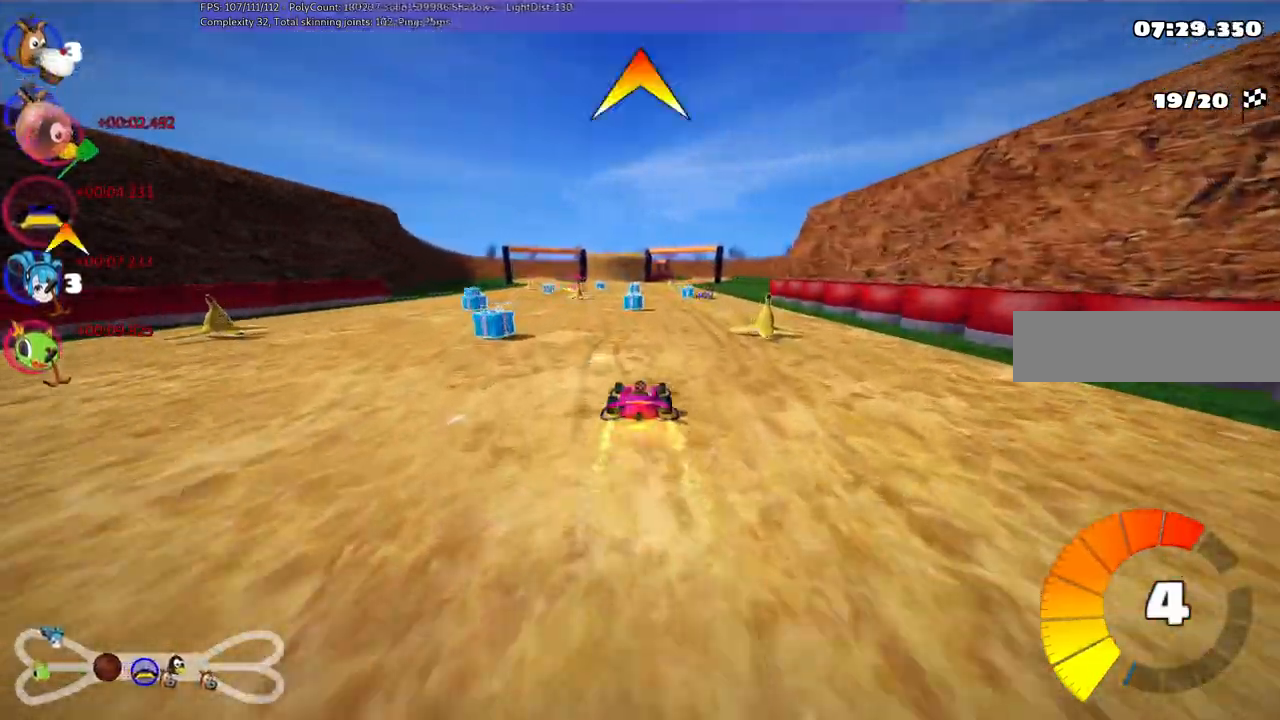
{"keys": ["left", "up"], "events": [[167, "right", "up"], [217, "left", "down"]]}